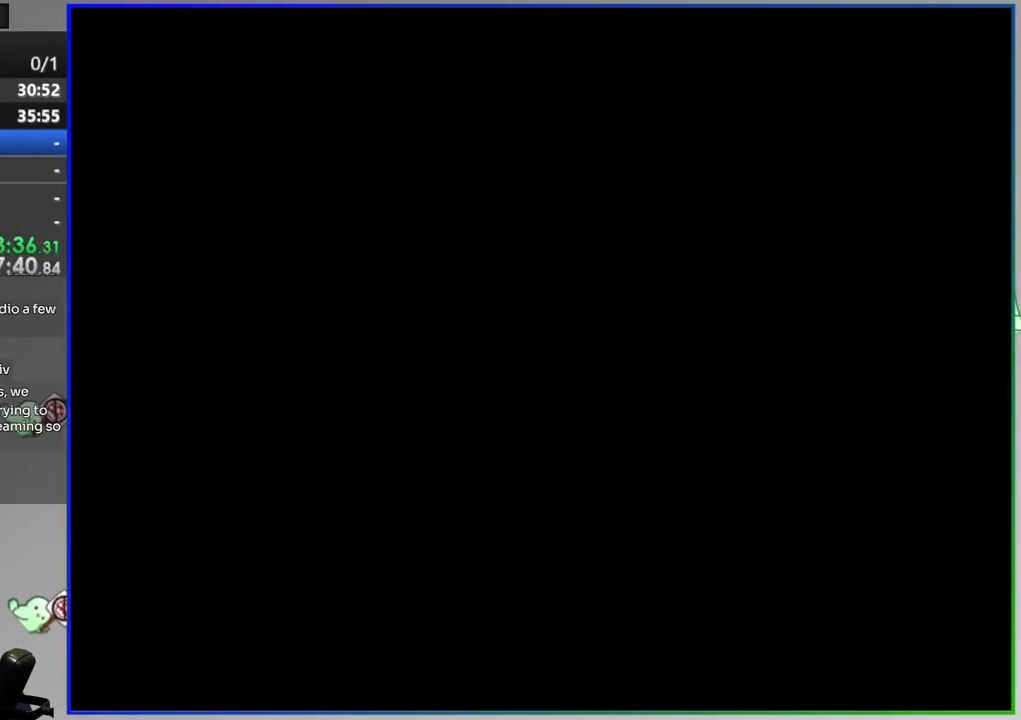
Gameplay with a controller (Nintendo layout); each line is a JSON object with the inputs held at the frame after it (dt_ms = milliseconds from this image to that frame). "events" lists button and stick changes between this image and that frame as [ms after this image, input, new state], when the widget could be followed in between. Not read: L3 R3.
{"dt_ms": 500, "buttons": ["Y"], "events": []}
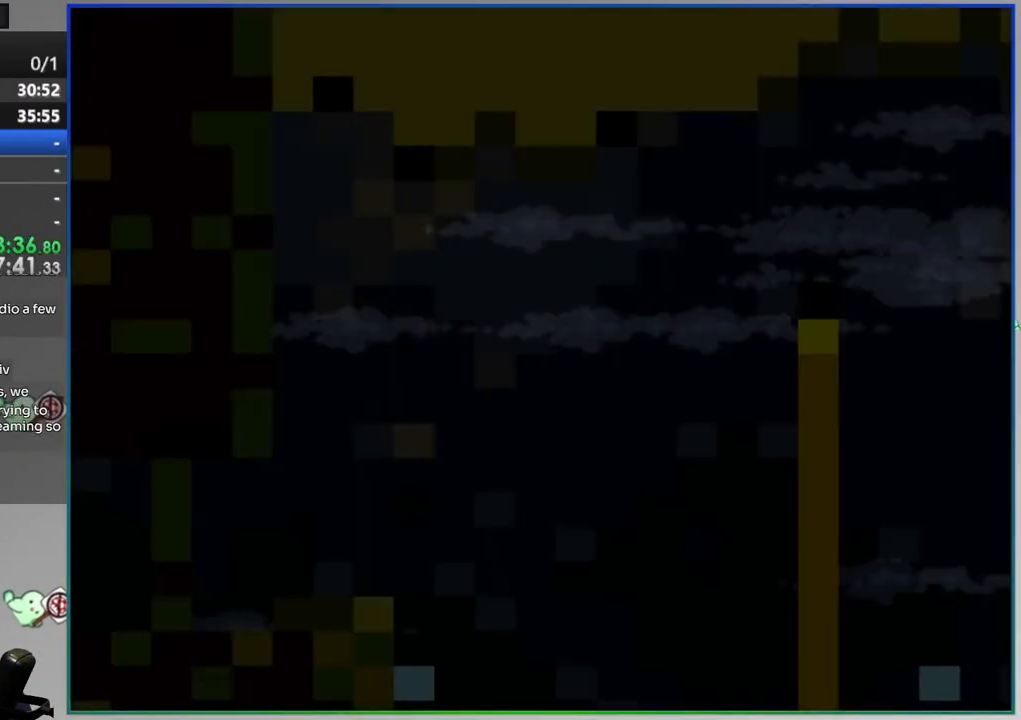
{"dt_ms": 500, "buttons": ["A", "Y", "DPAD_RIGHT"], "events": [[133, "DPAD_RIGHT", "down"], [483, "A", "down"]]}
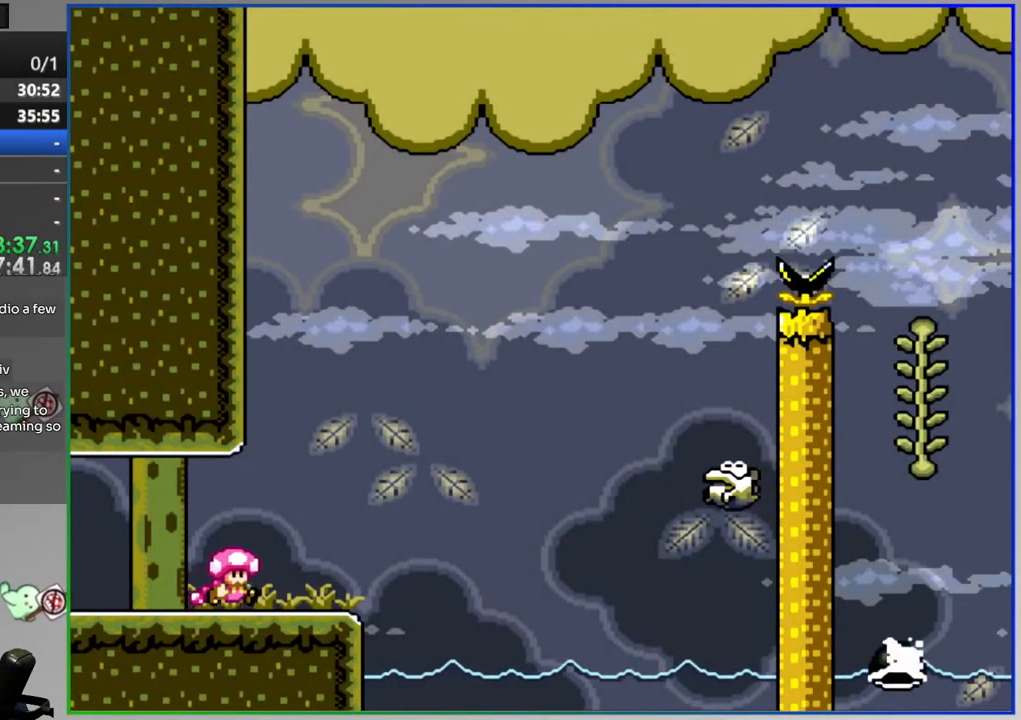
{"dt_ms": 500, "buttons": ["A", "Y", "DPAD_RIGHT"], "events": [[250, "A", "up"], [450, "A", "down"]]}
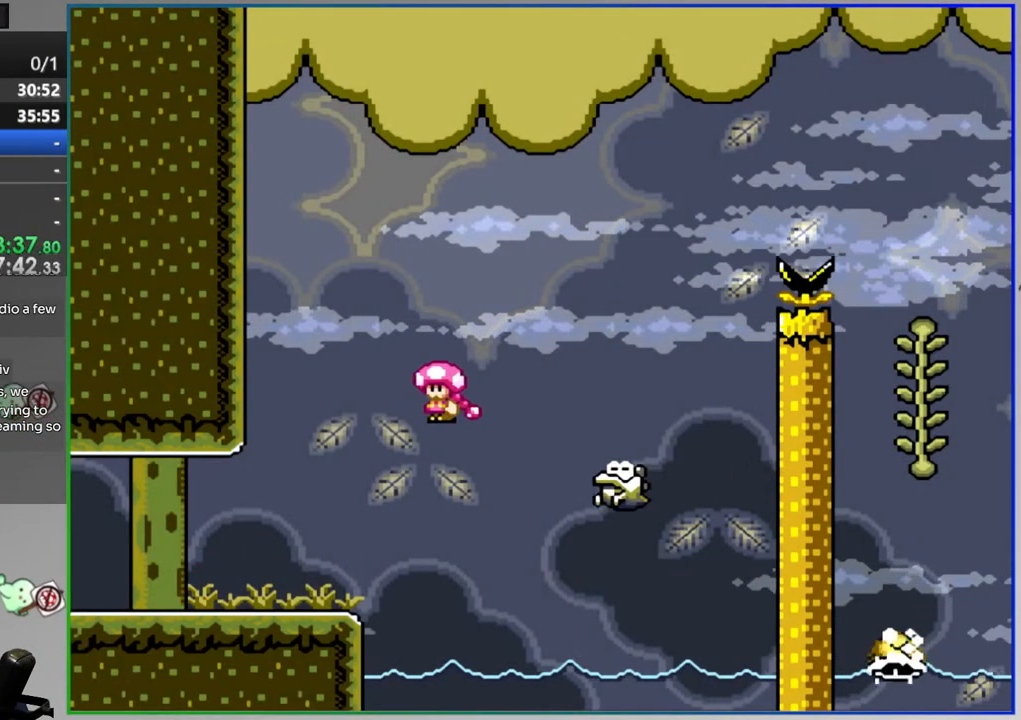
{"dt_ms": 1000, "buttons": ["B", "Y", "DPAD_RIGHT"]}
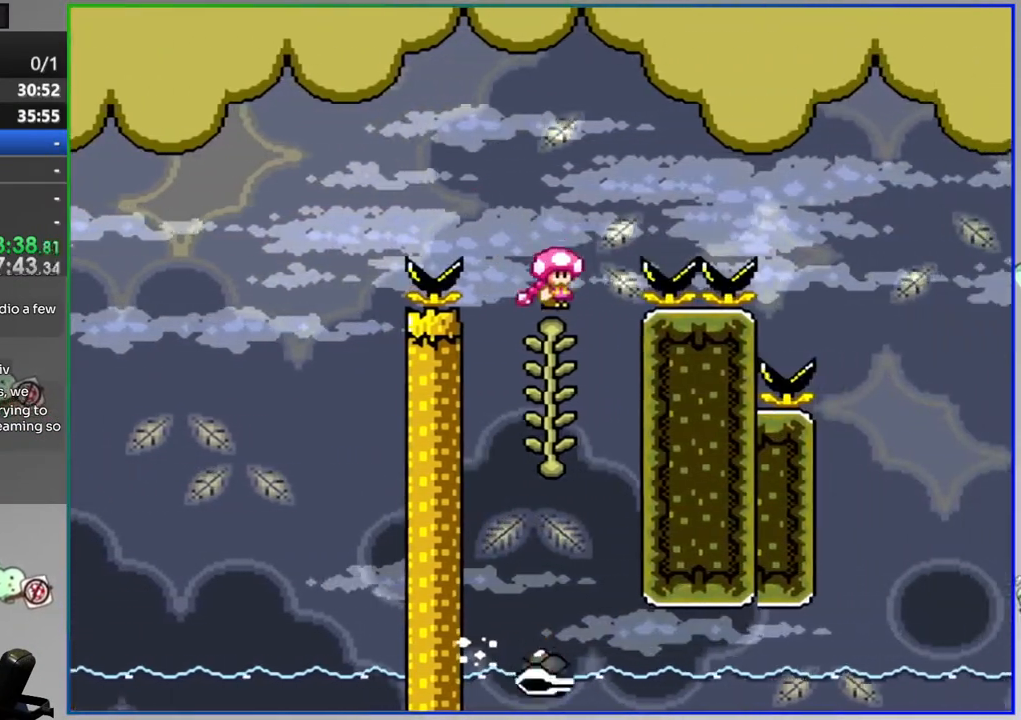
{"dt_ms": 500, "buttons": ["B", "Y", "DPAD_RIGHT"], "events": []}
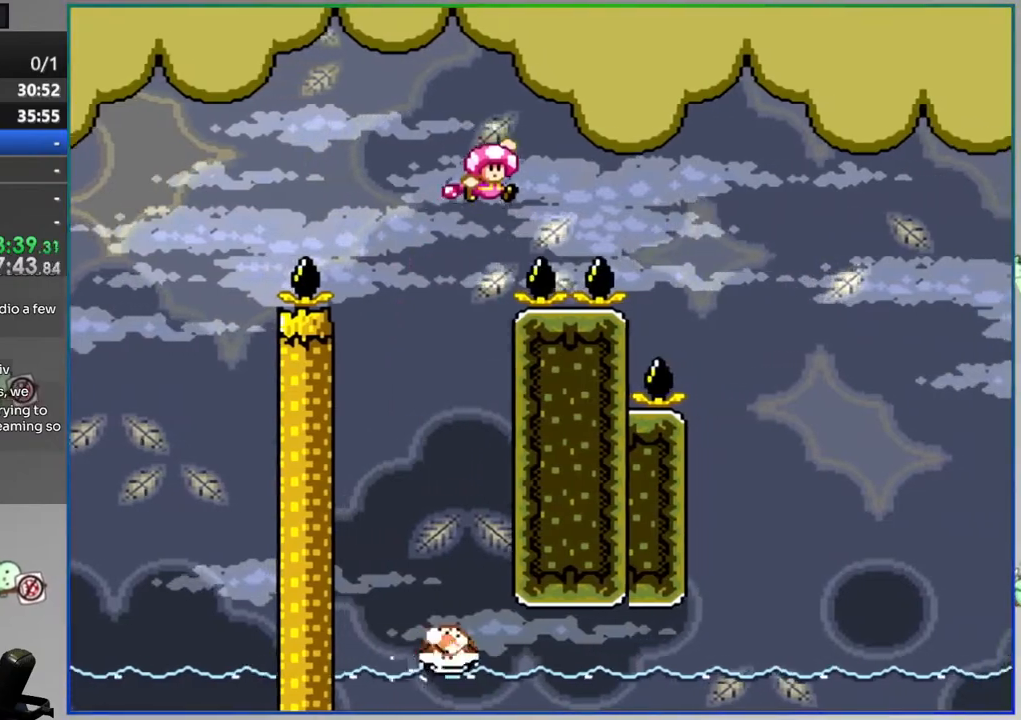
{"dt_ms": 500, "buttons": ["Y", "DPAD_LEFT"], "events": [[350, "DPAD_RIGHT", "up"], [417, "DPAD_LEFT", "down"], [433, "B", "up"]]}
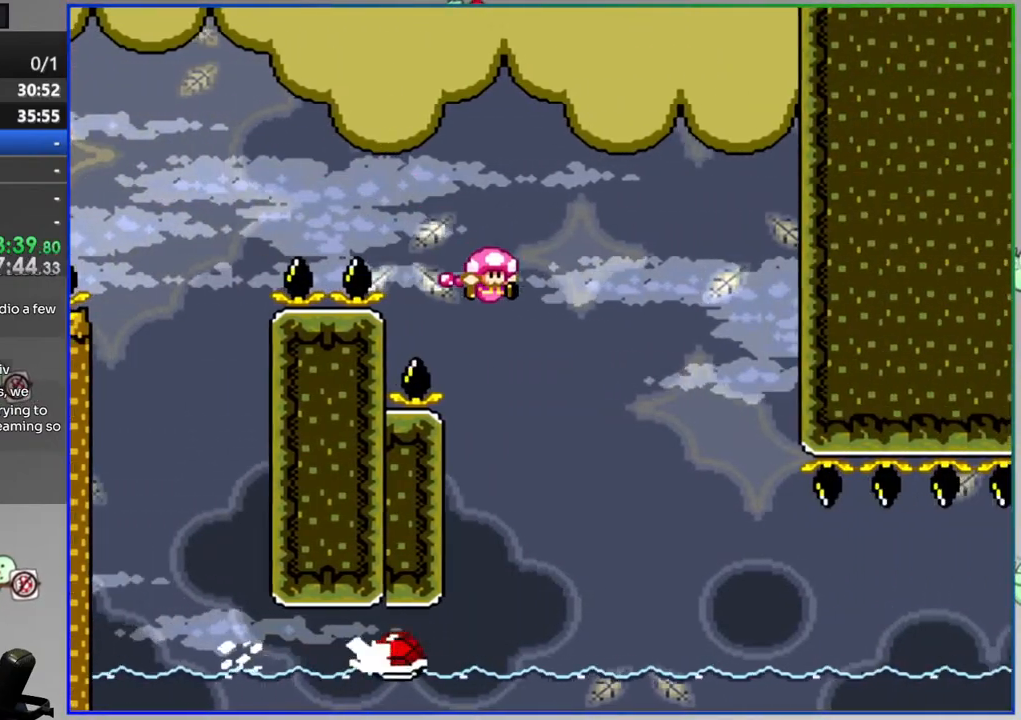
{"dt_ms": 500, "buttons": ["Y", "DPAD_RIGHT"], "events": [[50, "DPAD_LEFT", "up"], [117, "DPAD_RIGHT", "down"]]}
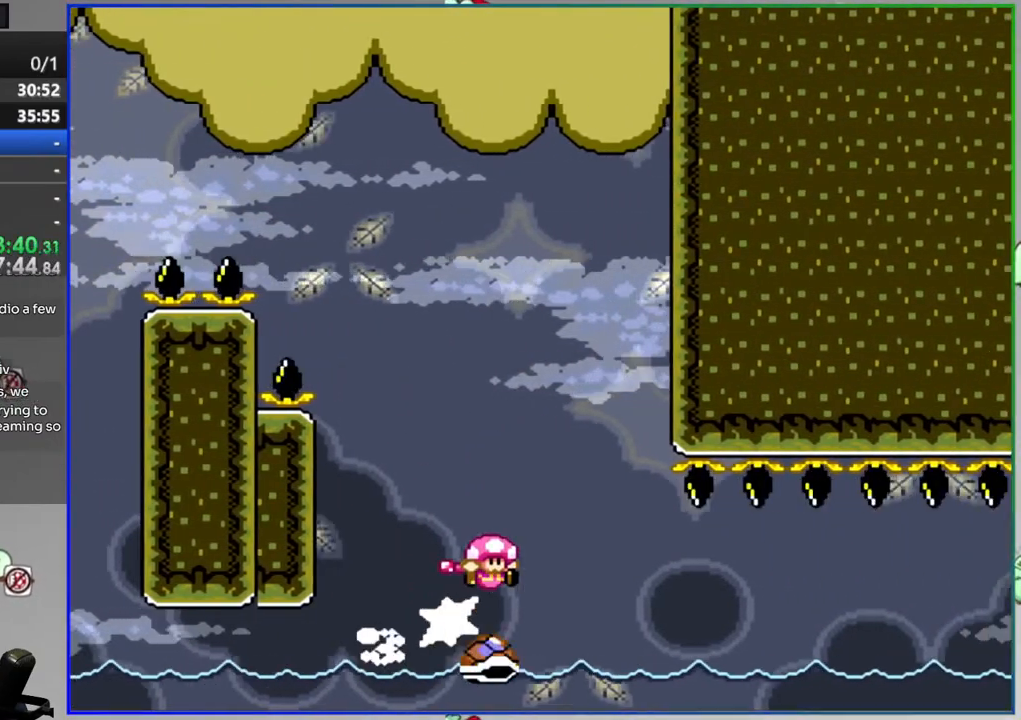
{"dt_ms": 500, "buttons": ["Y", "DPAD_RIGHT"], "events": []}
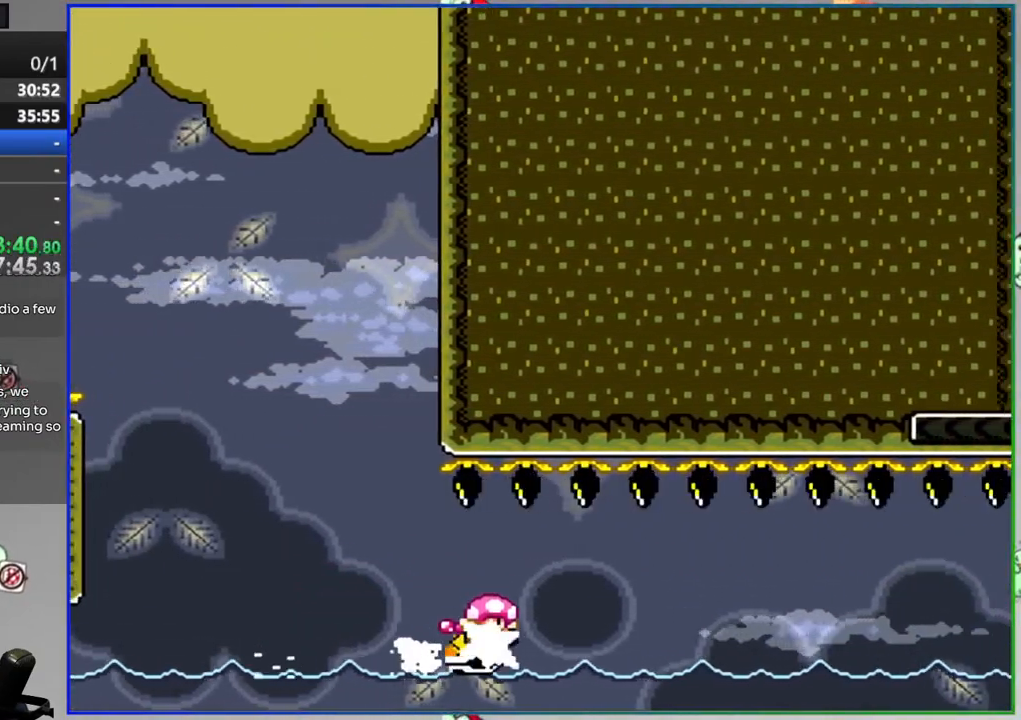
{"dt_ms": 500, "buttons": ["Y", "DPAD_RIGHT"], "events": []}
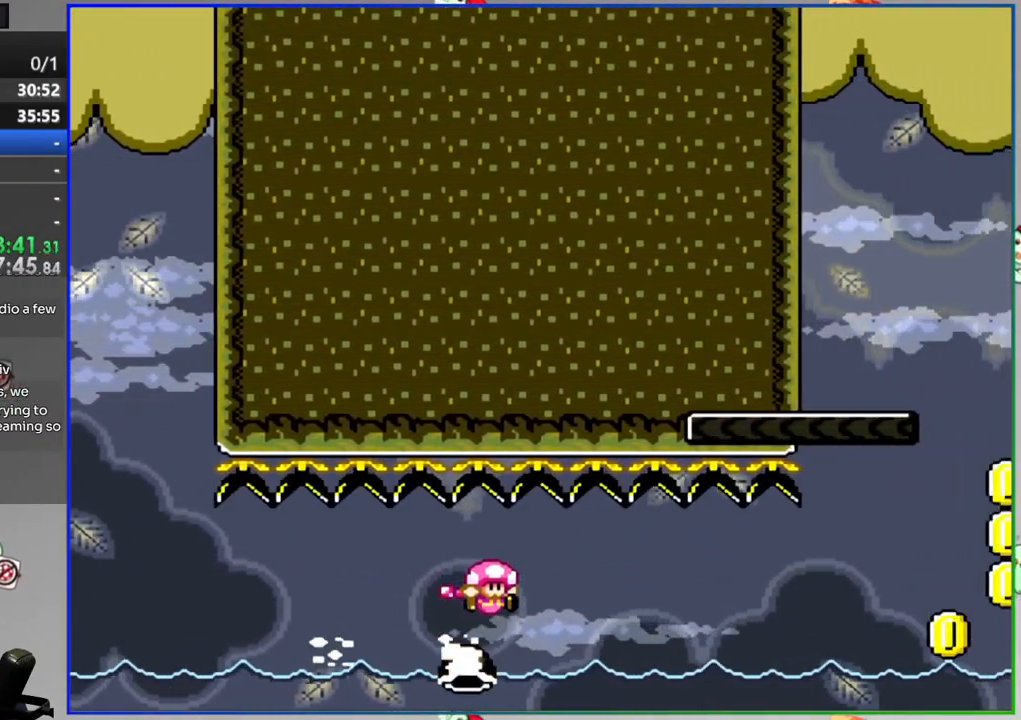
{"dt_ms": 500, "buttons": ["Y"]}
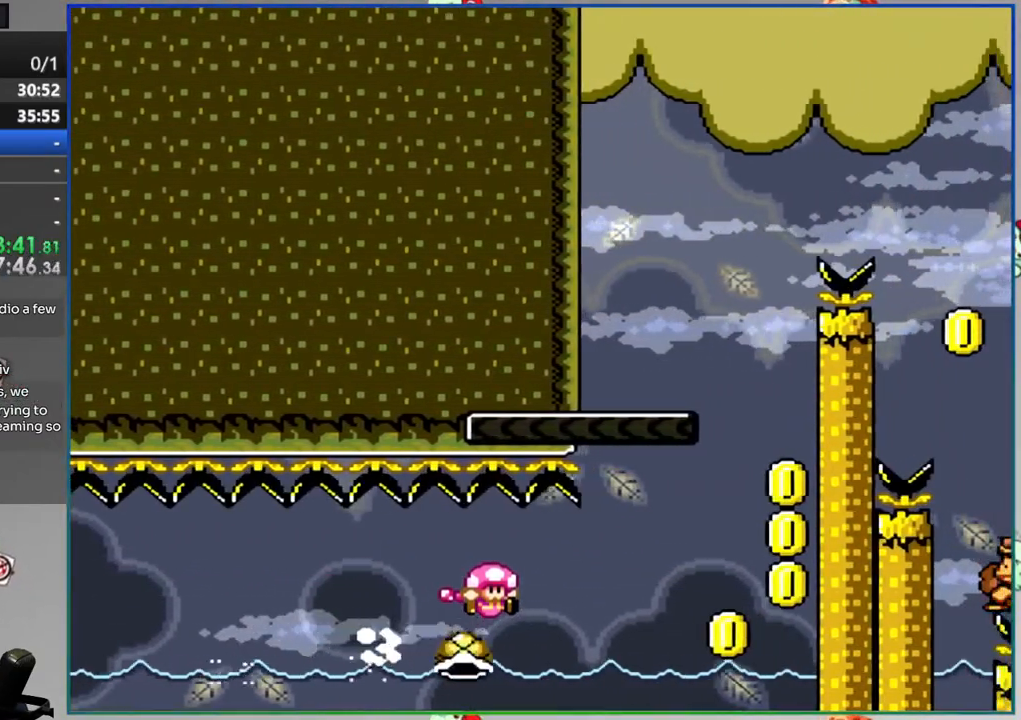
{"dt_ms": 500, "buttons": ["B", "Y"]}
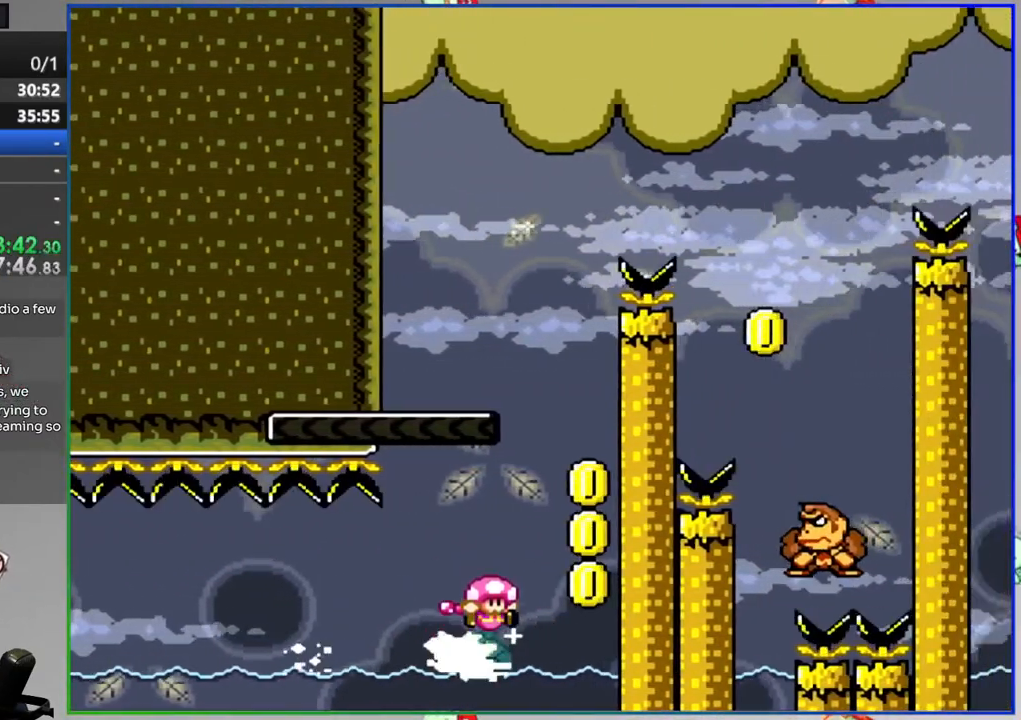
{"dt_ms": 500, "buttons": ["B", "Y", "DPAD_LEFT"], "events": [[50, "DPAD_LEFT", "down"]]}
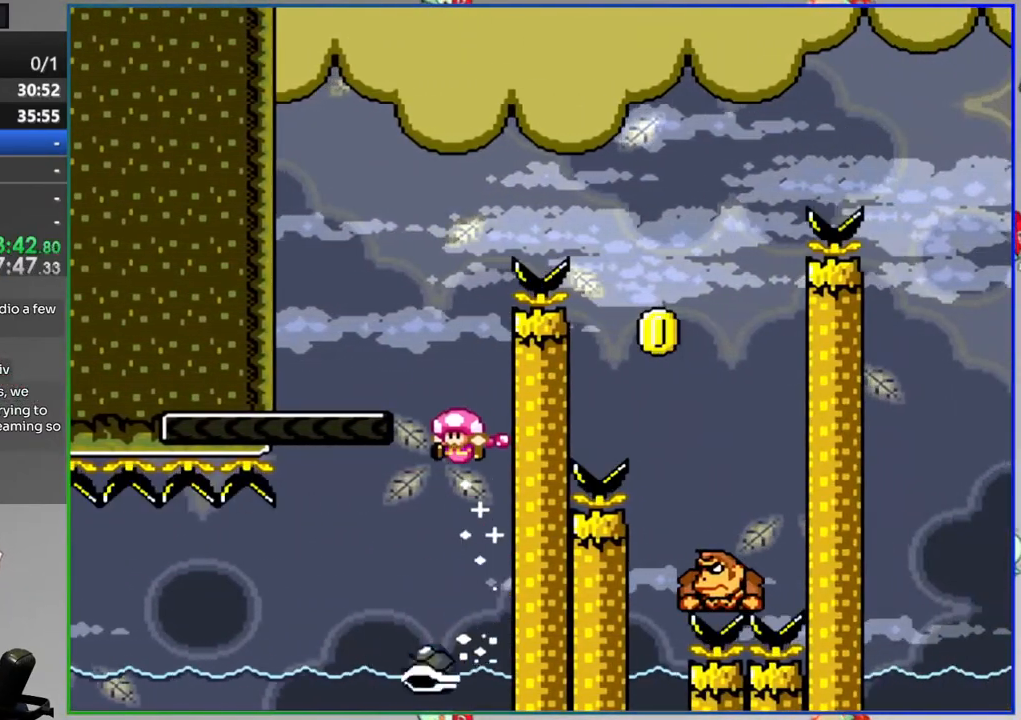
{"dt_ms": 500, "buttons": ["B", "Y", "DPAD_RIGHT"], "events": [[33, "DPAD_LEFT", "up"], [67, "DPAD_RIGHT", "down"], [183, "B", "up"], [433, "B", "down"]]}
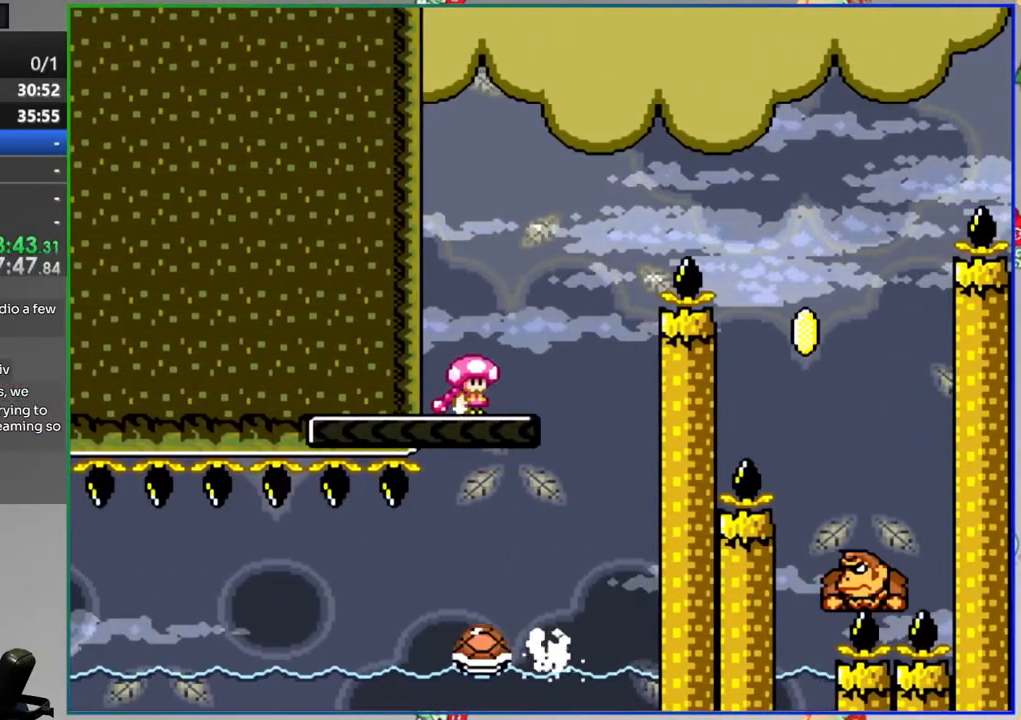
{"dt_ms": 500, "buttons": ["B", "Y", "DPAD_LEFT"], "events": [[433, "DPAD_RIGHT", "up"], [483, "DPAD_LEFT", "down"]]}
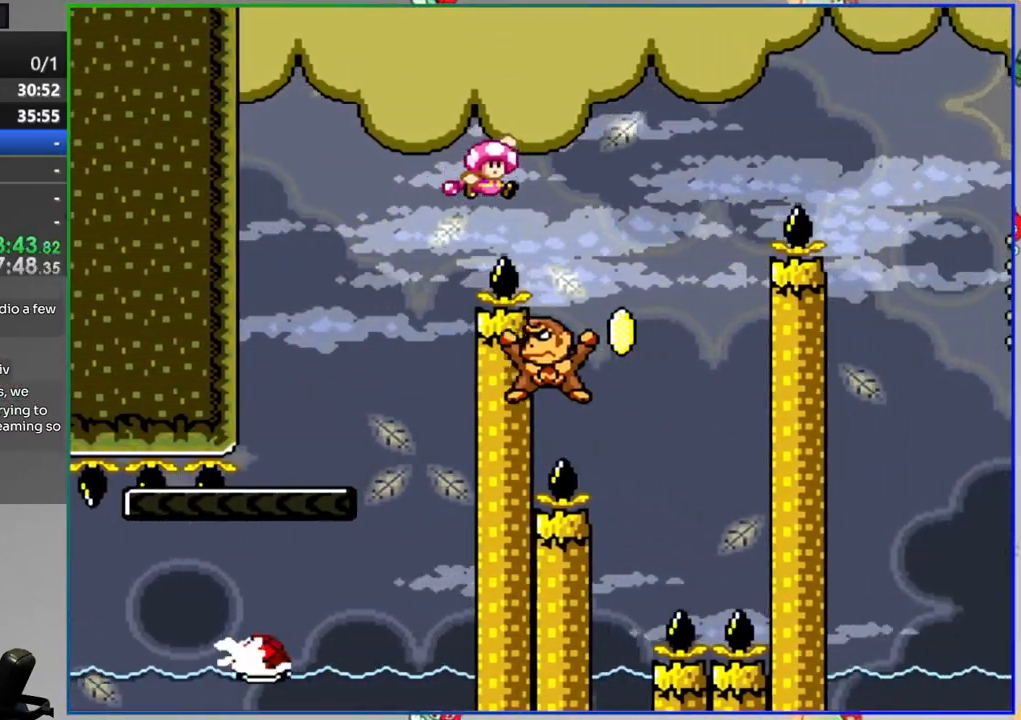
{"dt_ms": 500, "buttons": ["B", "Y", "DPAD_RIGHT"], "events": [[317, "DPAD_LEFT", "up"], [350, "DPAD_RIGHT", "down"]]}
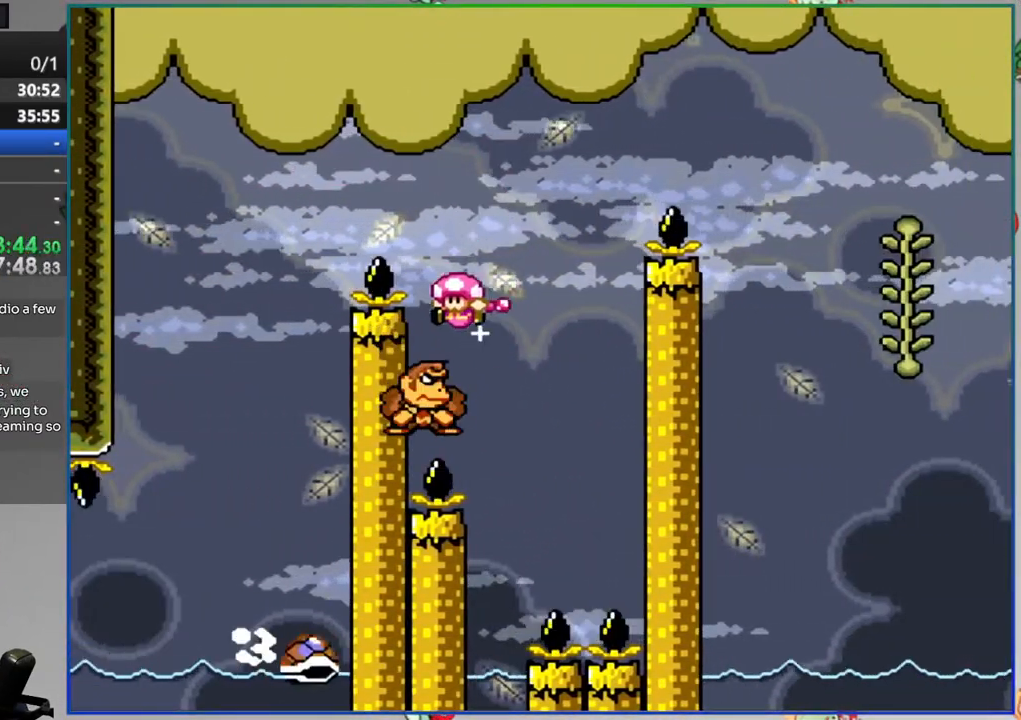
{"dt_ms": 500, "buttons": ["B", "Y", "DPAD_RIGHT"], "events": []}
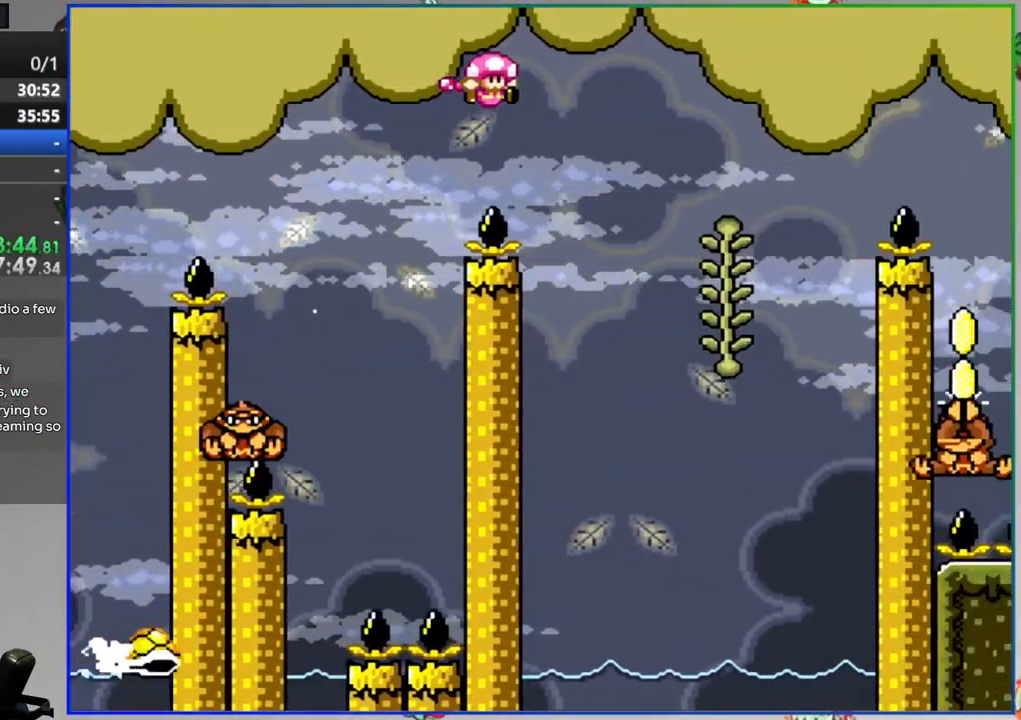
{"dt_ms": 500, "buttons": ["B", "Y", "DPAD_RIGHT"], "events": [[150, "B", "up"], [200, "DPAD_RIGHT", "up"], [233, "DPAD_UP", "down"], [333, "DPAD_RIGHT", "down"], [367, "B", "down"], [367, "DPAD_UP", "up"]]}
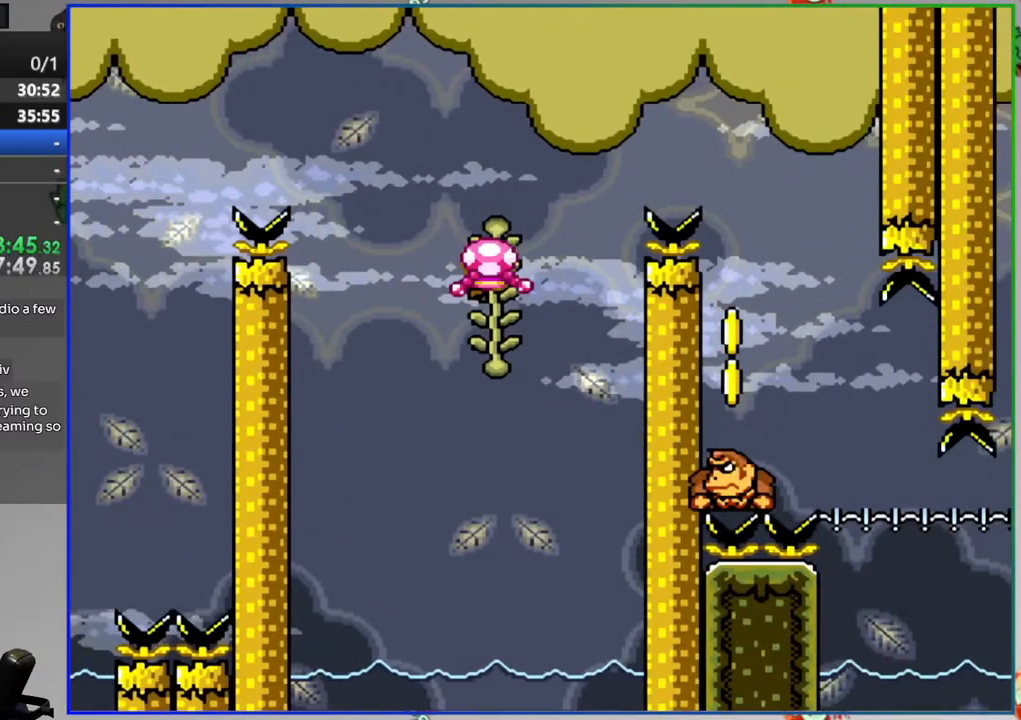
{"dt_ms": 500, "buttons": ["B", "Y", "DPAD_RIGHT"], "events": []}
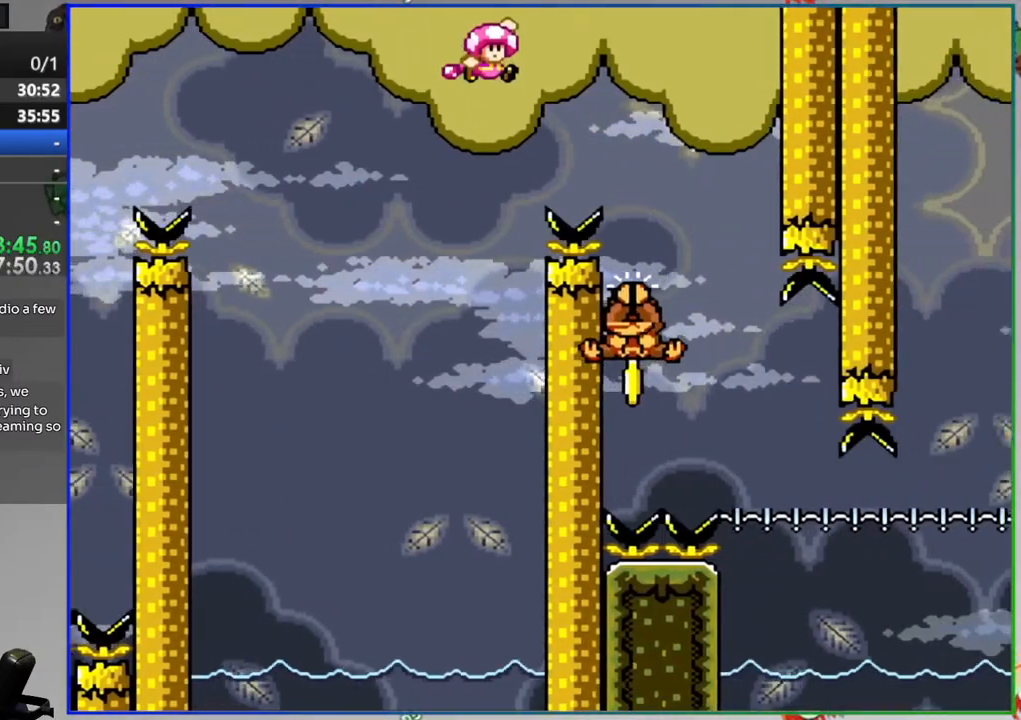
{"dt_ms": 500, "buttons": ["B", "Y", "DPAD_RIGHT"], "events": [[17, "DPAD_RIGHT", "up"], [100, "DPAD_LEFT", "down"], [400, "DPAD_LEFT", "up"], [450, "DPAD_RIGHT", "down"]]}
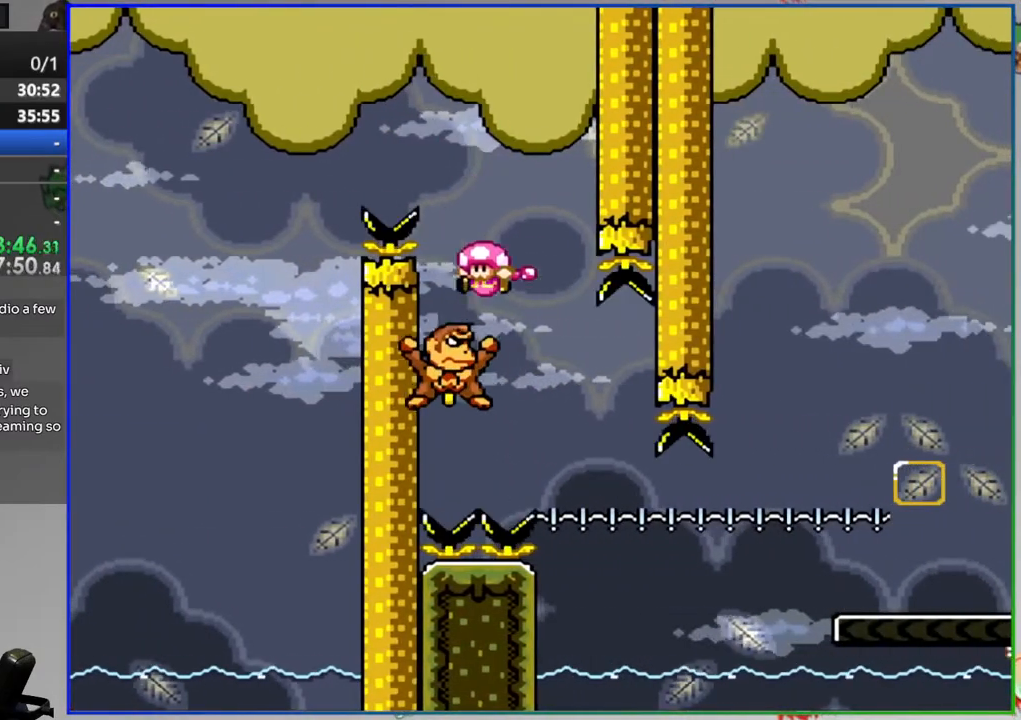
{"dt_ms": 500, "buttons": ["B", "Y"], "events": [[33, "DPAD_RIGHT", "up"], [100, "DPAD_LEFT", "down"], [267, "DPAD_LEFT", "up"]]}
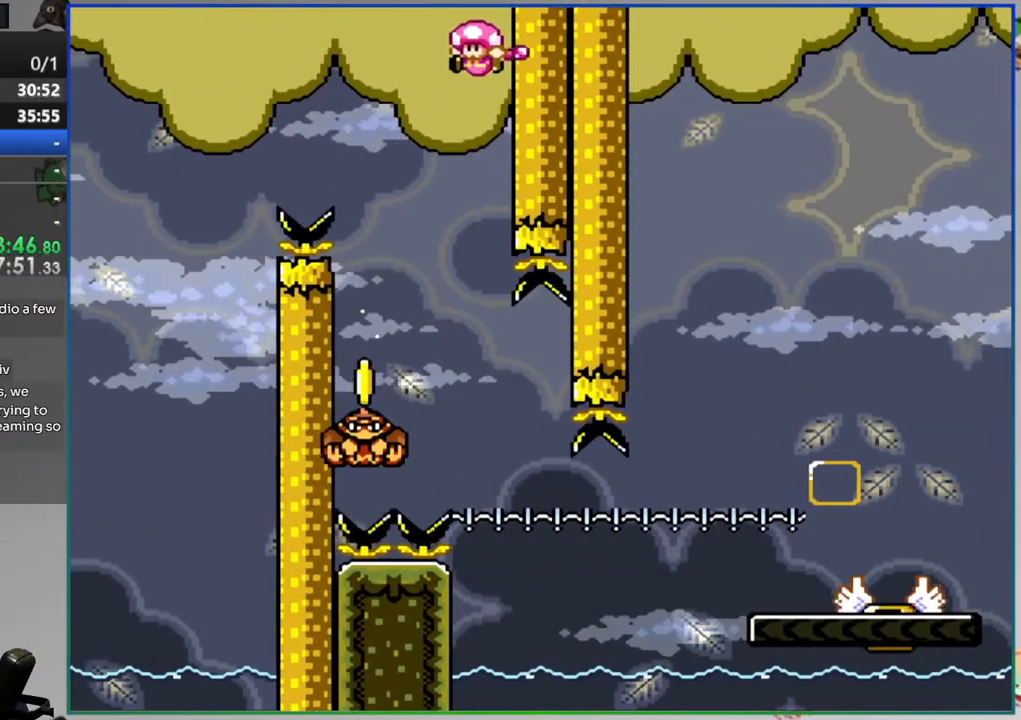
{"dt_ms": 500, "buttons": ["B", "Y", "DPAD_RIGHT"], "events": [[400, "DPAD_RIGHT", "down"]]}
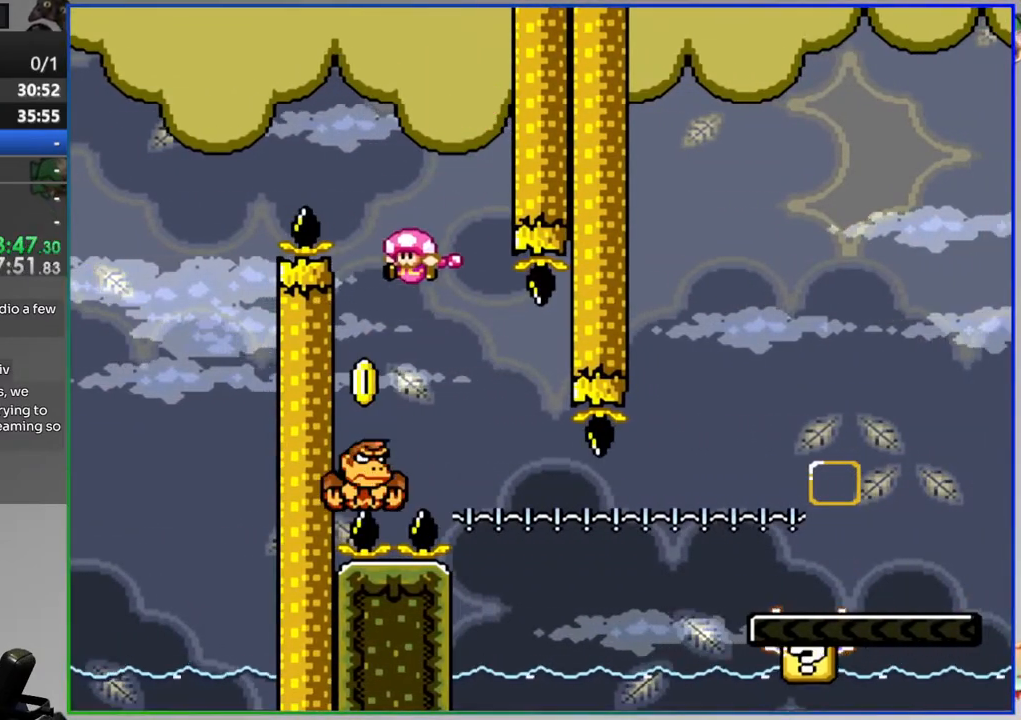
{"dt_ms": 500, "buttons": ["Y", "DPAD_RIGHT"], "events": [[83, "DPAD_RIGHT", "up"], [183, "DPAD_LEFT", "down"], [300, "DPAD_LEFT", "up"], [483, "B", "up"], [483, "DPAD_RIGHT", "down"]]}
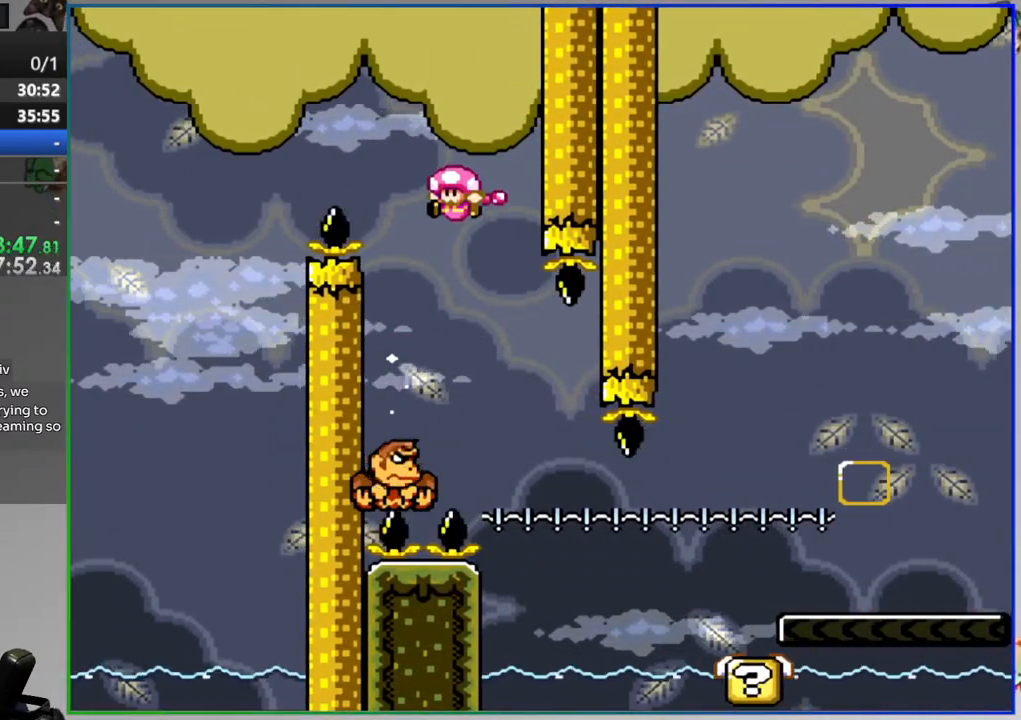
{"dt_ms": 500, "buttons": ["Y", "DPAD_RIGHT"], "events": [[100, "DPAD_RIGHT", "up"], [167, "DPAD_RIGHT", "down"], [283, "DPAD_RIGHT", "up"], [350, "DPAD_RIGHT", "down"]]}
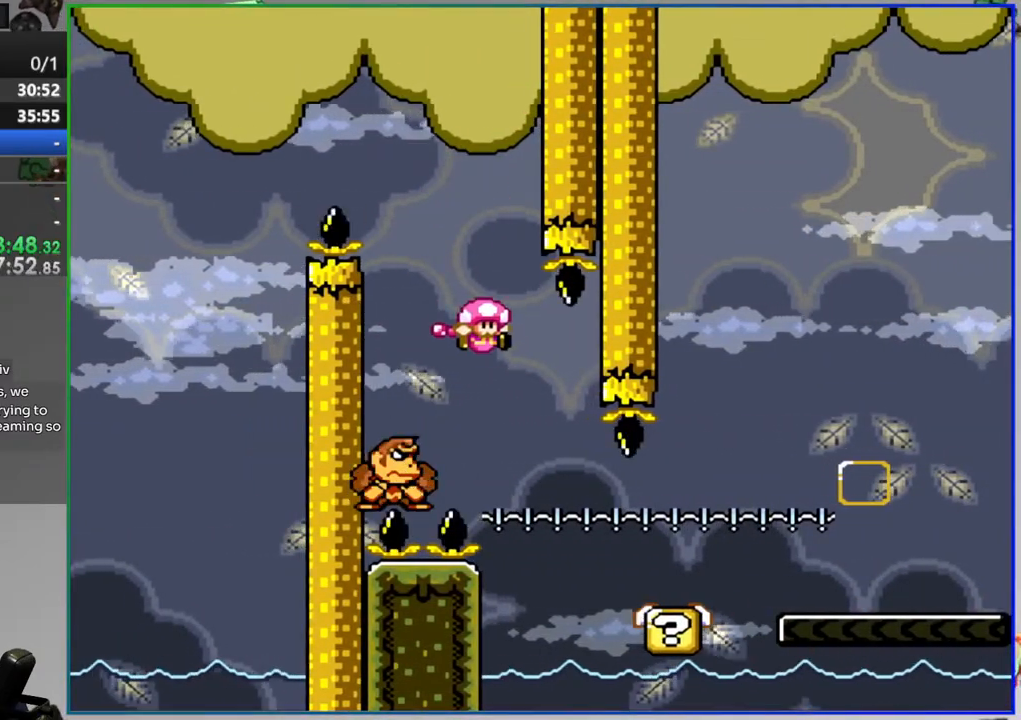
{"dt_ms": 500, "buttons": ["Y", "DPAD_LEFT"], "events": [[183, "A", "down"], [350, "DPAD_RIGHT", "up"], [383, "A", "up"], [417, "DPAD_LEFT", "down"]]}
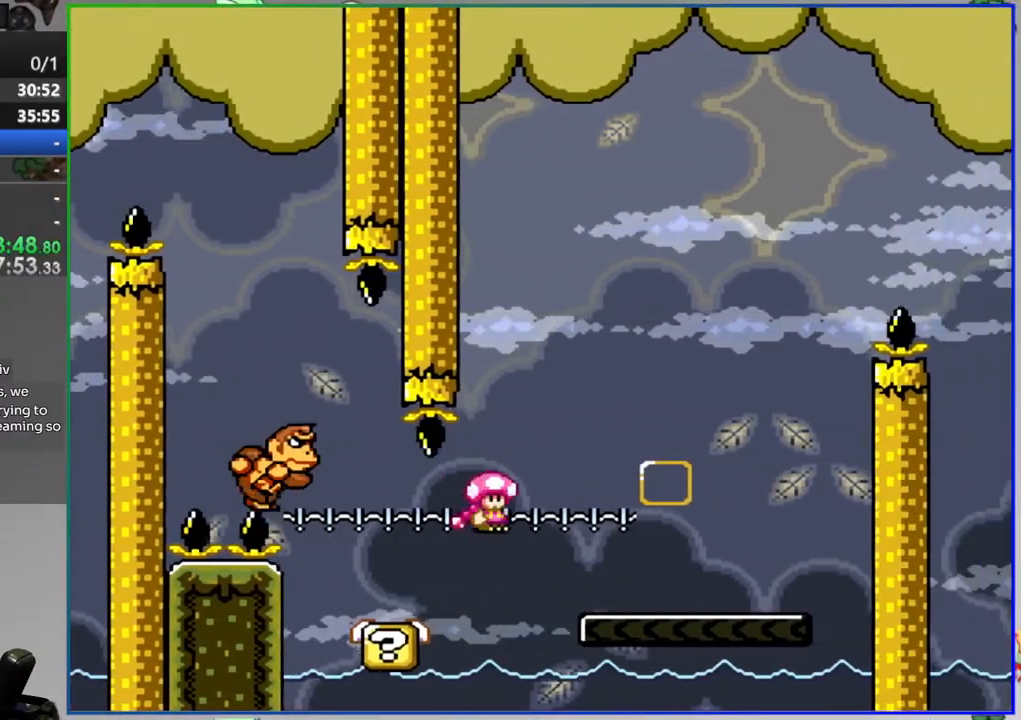
{"dt_ms": 500, "buttons": ["B", "Y", "DPAD_LEFT"], "events": [[17, "DPAD_LEFT", "up"], [50, "DPAD_RIGHT", "down"], [433, "B", "down"], [467, "DPAD_RIGHT", "up"], [500, "DPAD_LEFT", "down"]]}
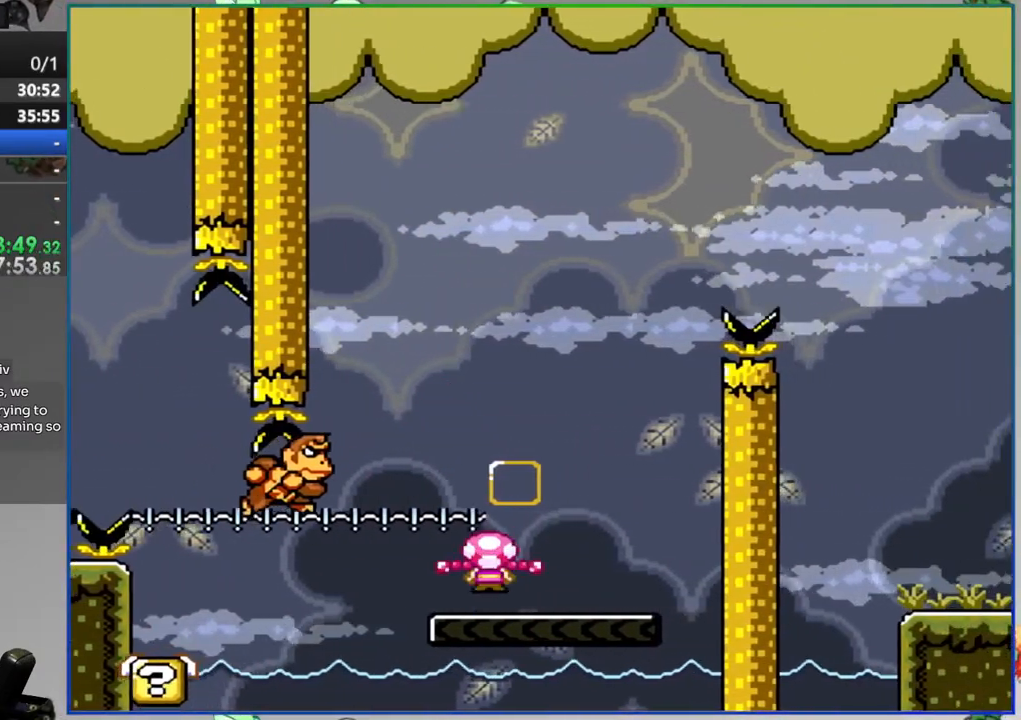
{"dt_ms": 500, "buttons": ["B", "Y", "DPAD_RIGHT"], "events": [[283, "B", "up"], [400, "B", "down"], [467, "DPAD_LEFT", "up"], [500, "DPAD_RIGHT", "down"]]}
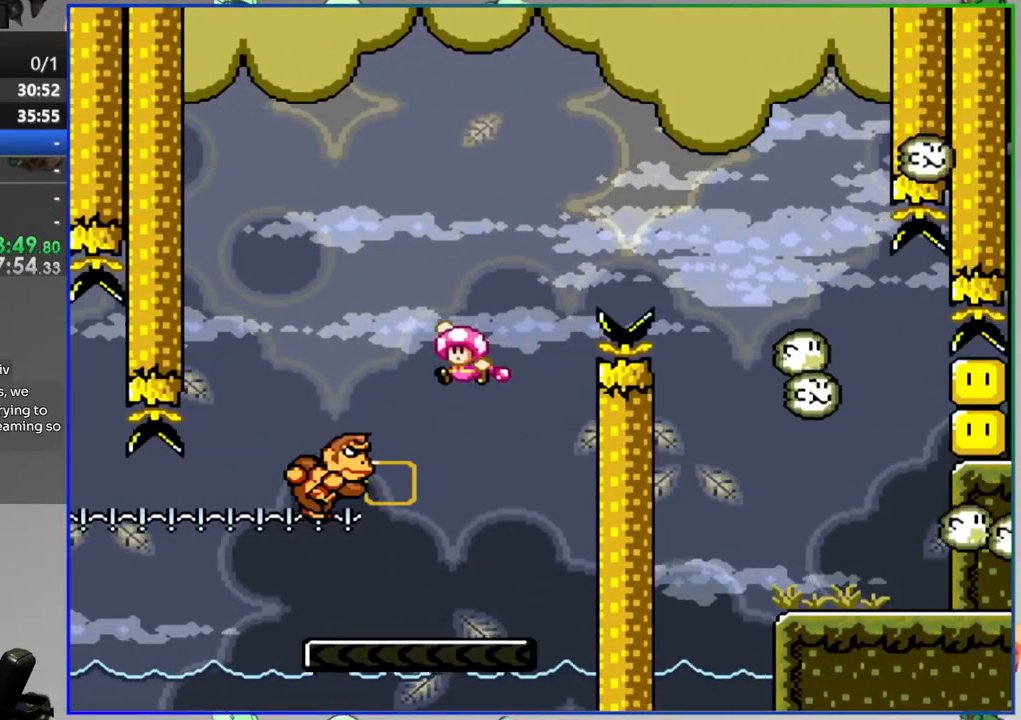
{"dt_ms": 500, "buttons": ["B", "Y", "DPAD_RIGHT"], "events": []}
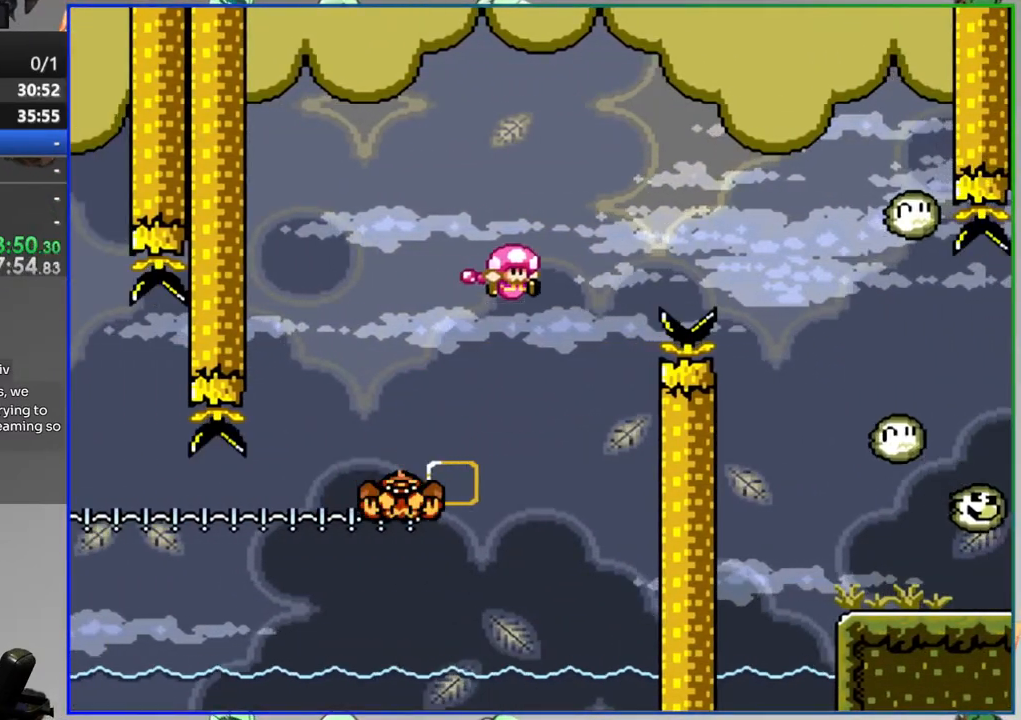
{"dt_ms": 500, "buttons": ["B", "Y", "DPAD_RIGHT"], "events": [[200, "DPAD_RIGHT", "up"], [233, "DPAD_LEFT", "down"], [350, "DPAD_LEFT", "up"], [367, "DPAD_RIGHT", "down"]]}
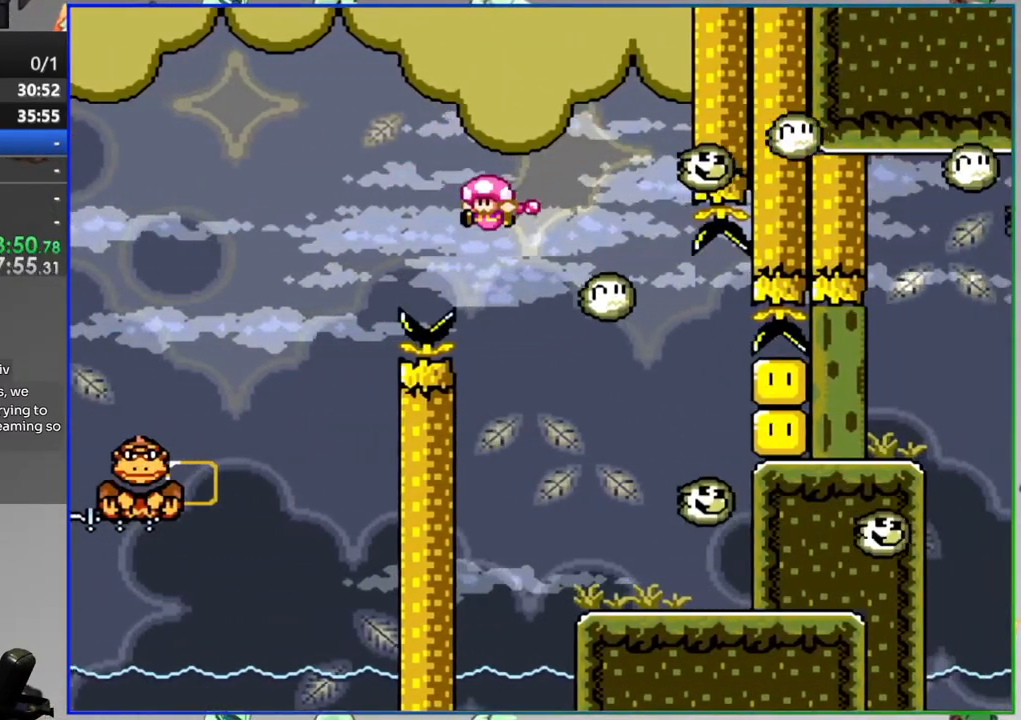
{"dt_ms": 500, "buttons": ["Y"], "events": [[67, "B", "up"], [183, "DPAD_RIGHT", "up"], [350, "DPAD_LEFT", "down"], [483, "DPAD_LEFT", "up"]]}